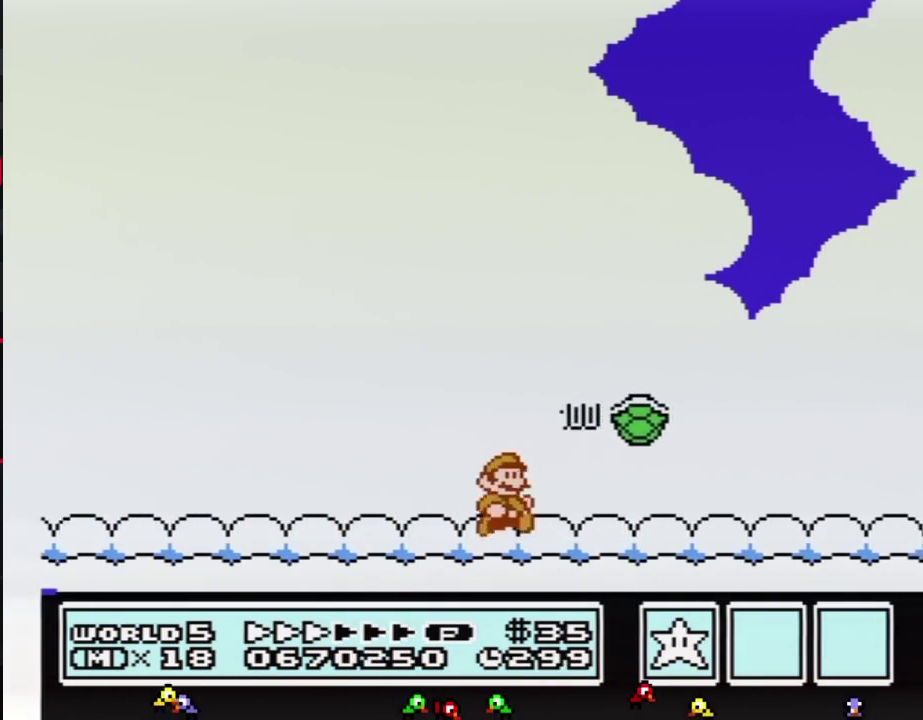
Gameplay with a controller (Nintendo layout); each line is a JSON object with the inputs held at the frame after it. "events" lists button and stick changes between this image and that frame as [ms after this image, input, new state], when the widget could be followed in between. Not read: L3 R3.
{"buttons": ["B", "DPAD_RIGHT"], "events": []}
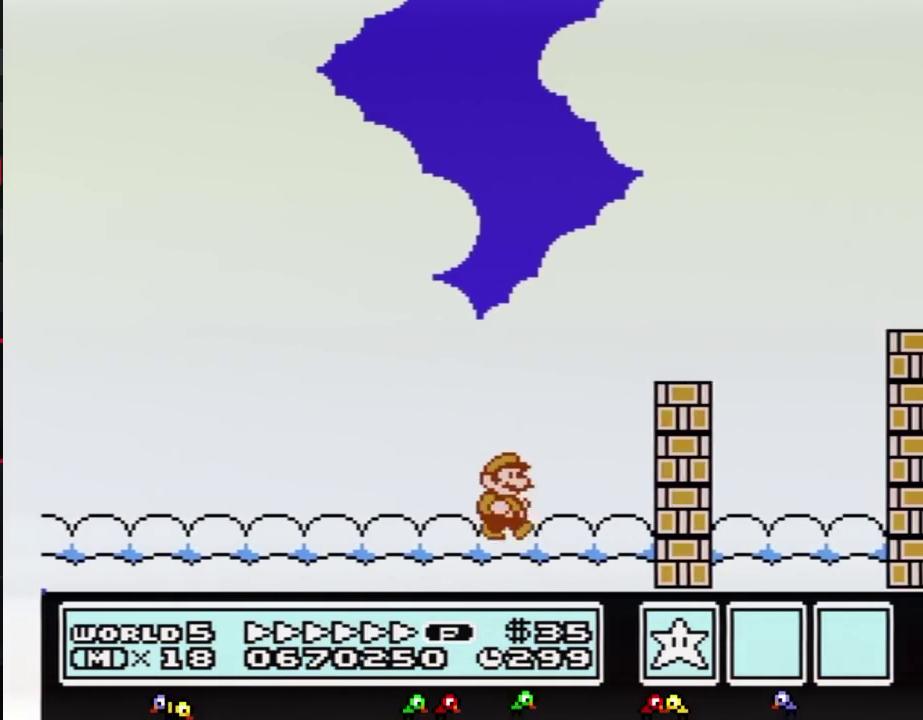
{"buttons": ["A", "B", "DPAD_RIGHT"], "events": [[117, "A", "down"], [117, "DPAD_LEFT", "down"], [117, "DPAD_RIGHT", "up"], [167, "DPAD_DOWN", "down"], [217, "DPAD_DOWN", "up"], [217, "DPAD_LEFT", "up"], [217, "DPAD_RIGHT", "down"]]}
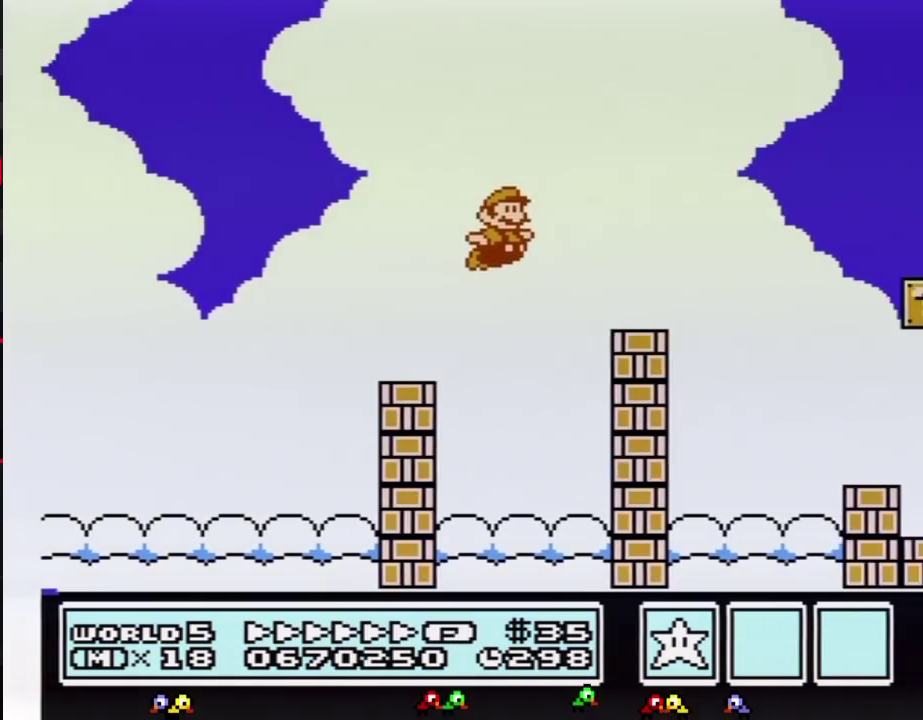
{"buttons": ["B", "DPAD_RIGHT"], "events": [[117, "A", "up"]]}
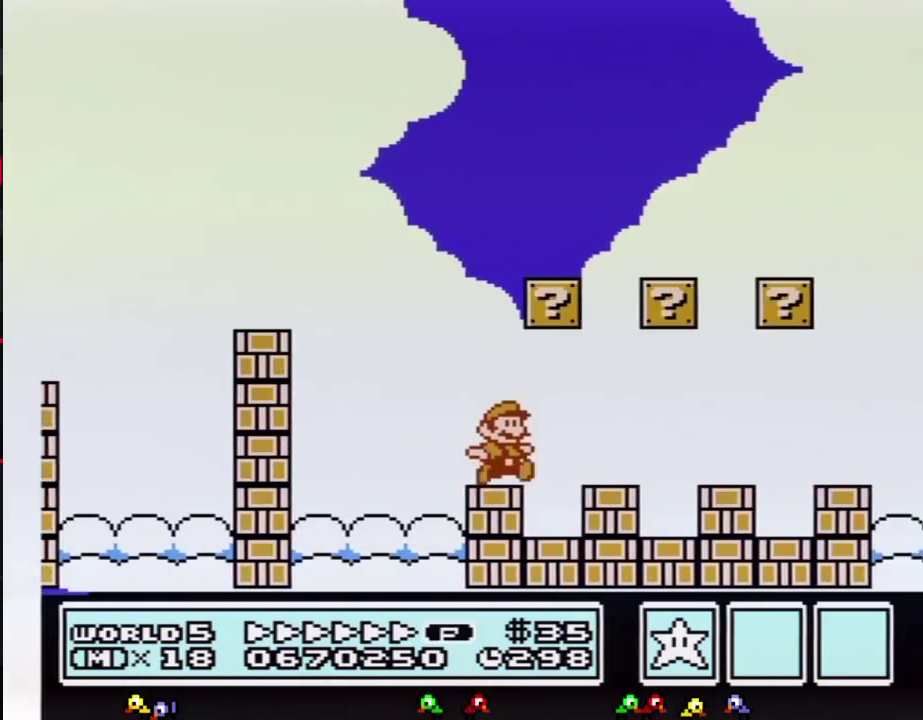
{"buttons": ["B", "DPAD_RIGHT"], "events": []}
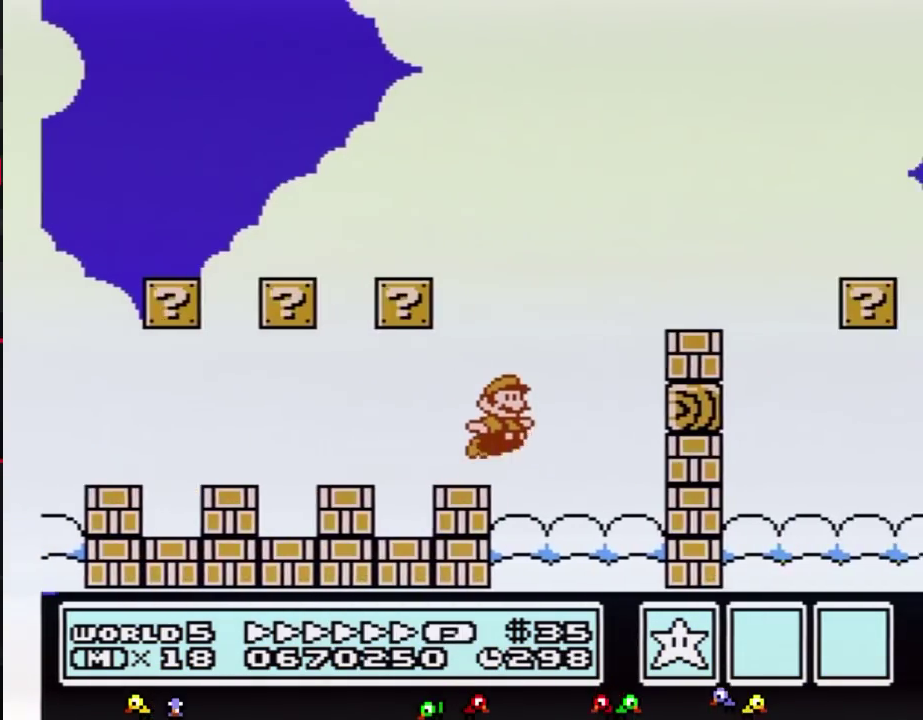
{"buttons": ["B", "DPAD_RIGHT"], "events": [[67, "A", "down"], [117, "A", "up"]]}
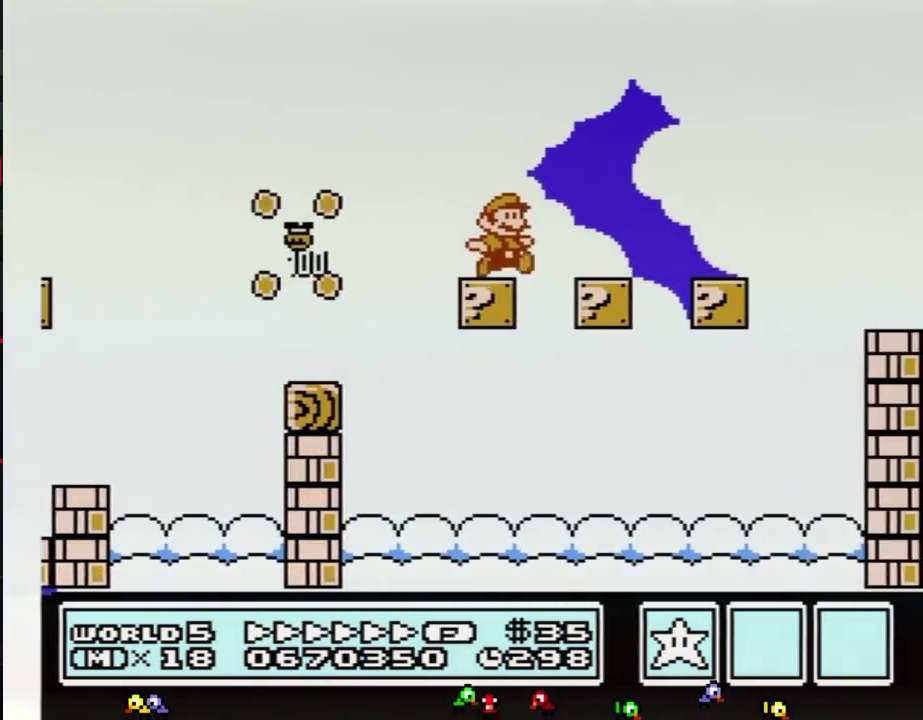
{"buttons": ["A", "B", "DPAD_RIGHT"], "events": [[433, "A", "down"]]}
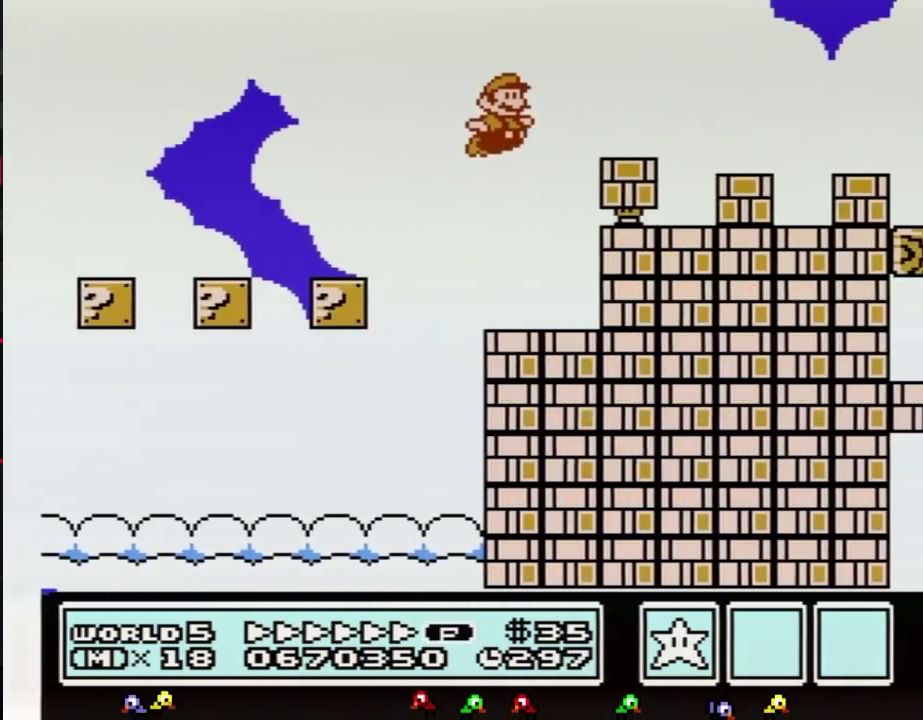
{"buttons": ["A", "B", "DPAD_RIGHT"], "events": [[150, "A", "up"], [367, "A", "down"]]}
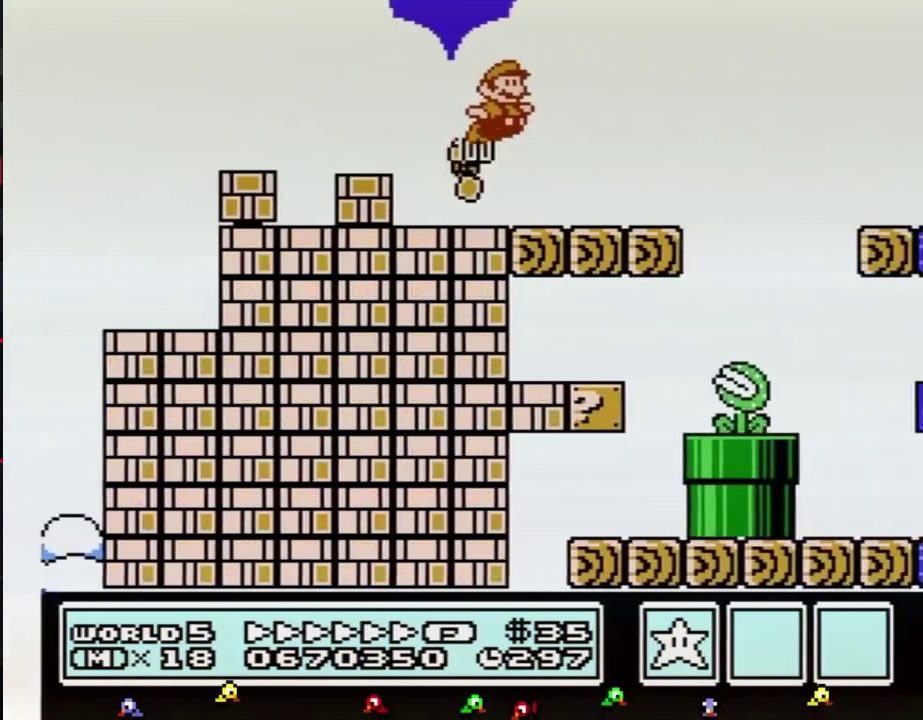
{"buttons": ["B", "DPAD_RIGHT"], "events": [[350, "A", "up"]]}
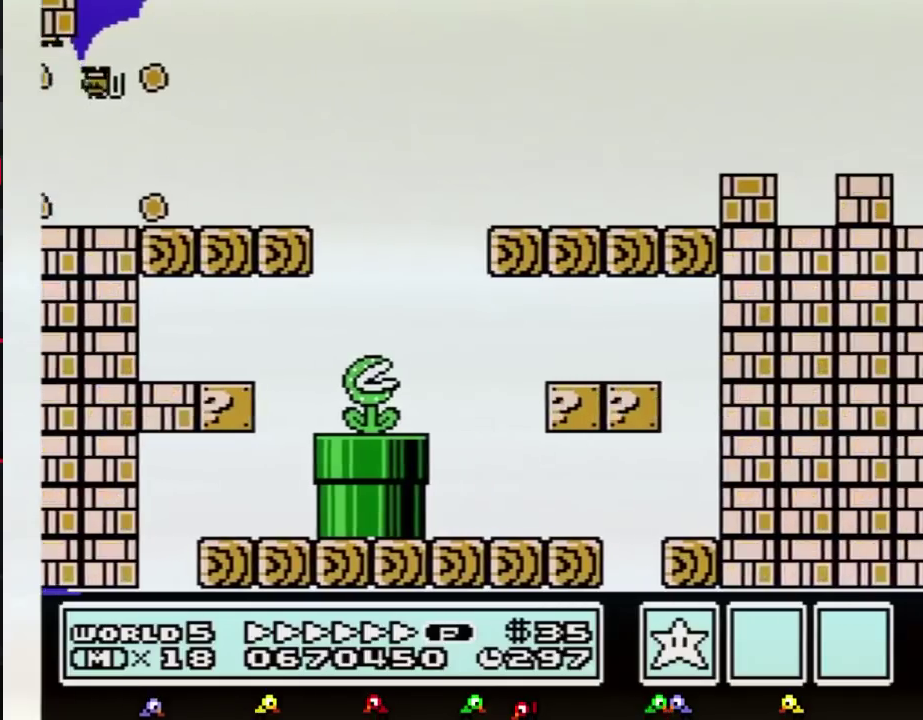
{"buttons": ["A", "B", "DPAD_RIGHT"], "events": [[250, "A", "down"]]}
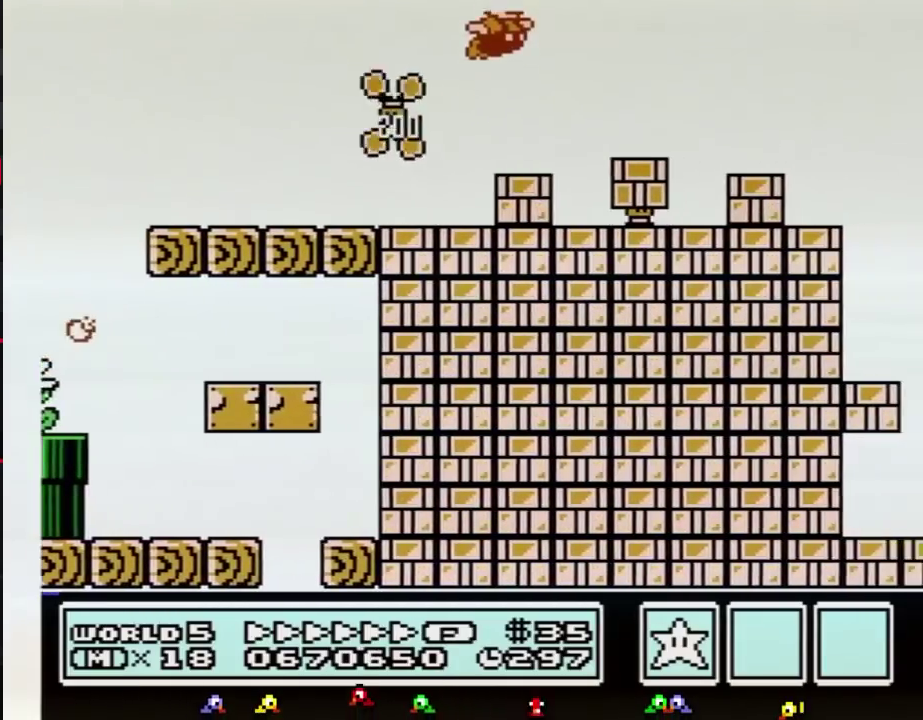
{"buttons": ["A", "B", "DPAD_RIGHT"], "events": []}
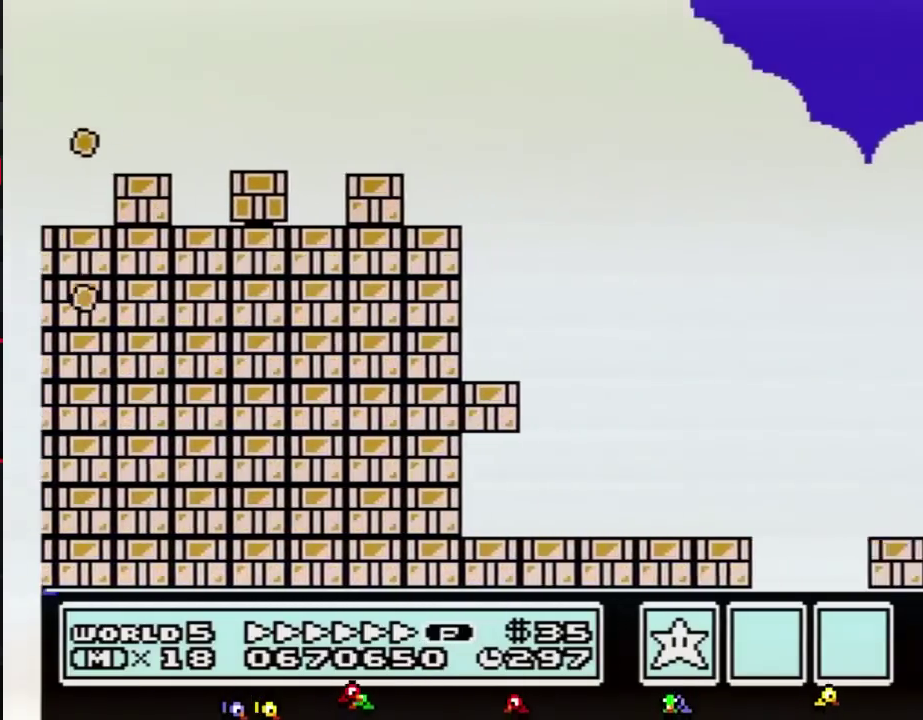
{"buttons": ["A", "B", "DPAD_RIGHT"], "events": []}
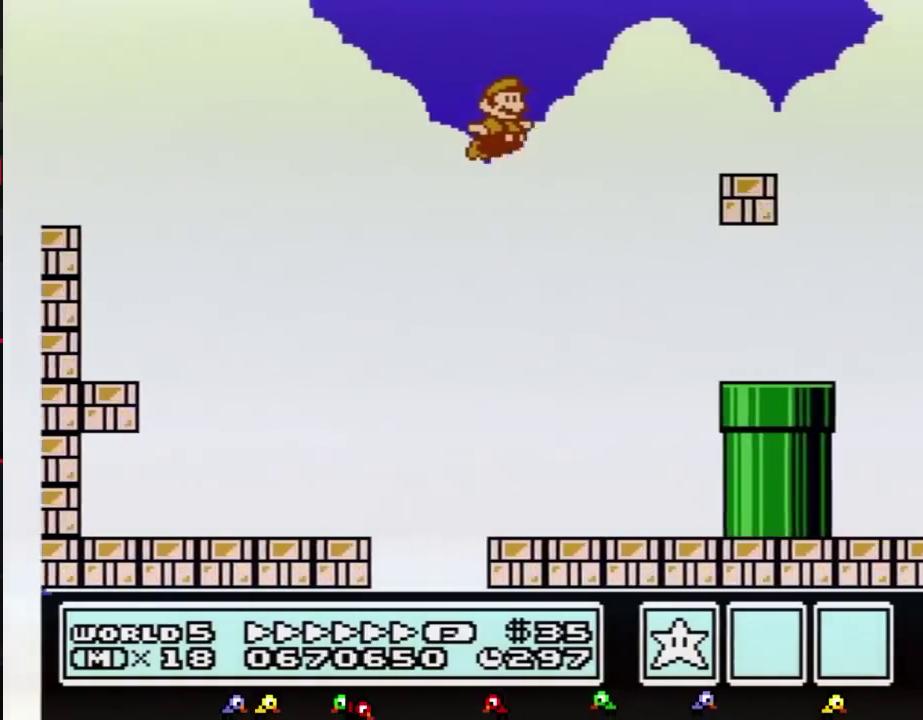
{"buttons": ["A", "B", "DPAD_RIGHT"], "events": [[283, "A", "up"], [467, "A", "down"]]}
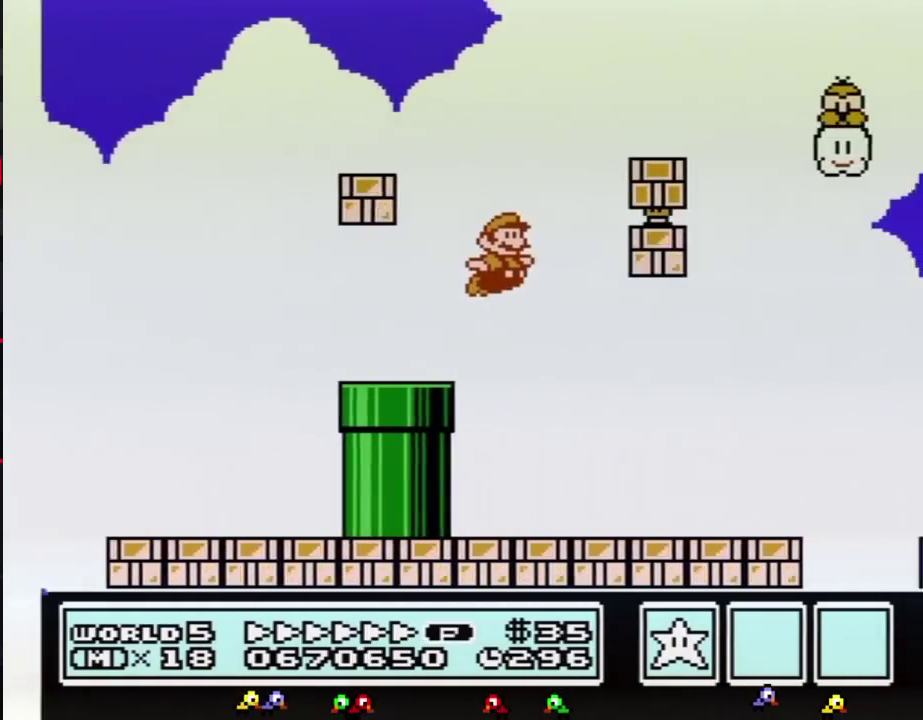
{"buttons": ["A", "DPAD_RIGHT"], "events": [[500, "B", "up"]]}
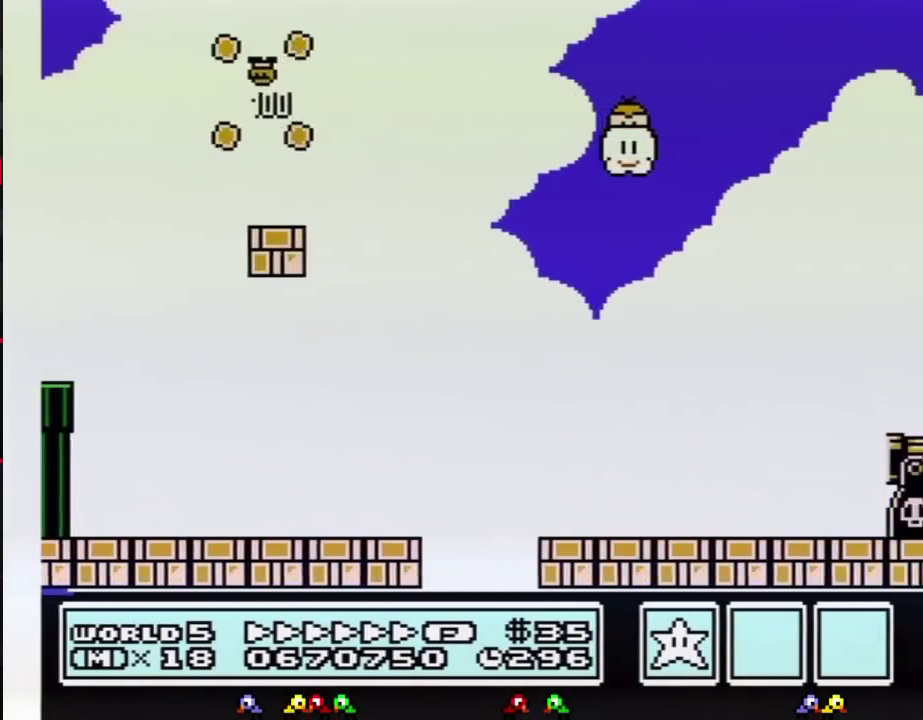
{"buttons": ["A", "B", "DPAD_RIGHT"], "events": [[100, "B", "down"]]}
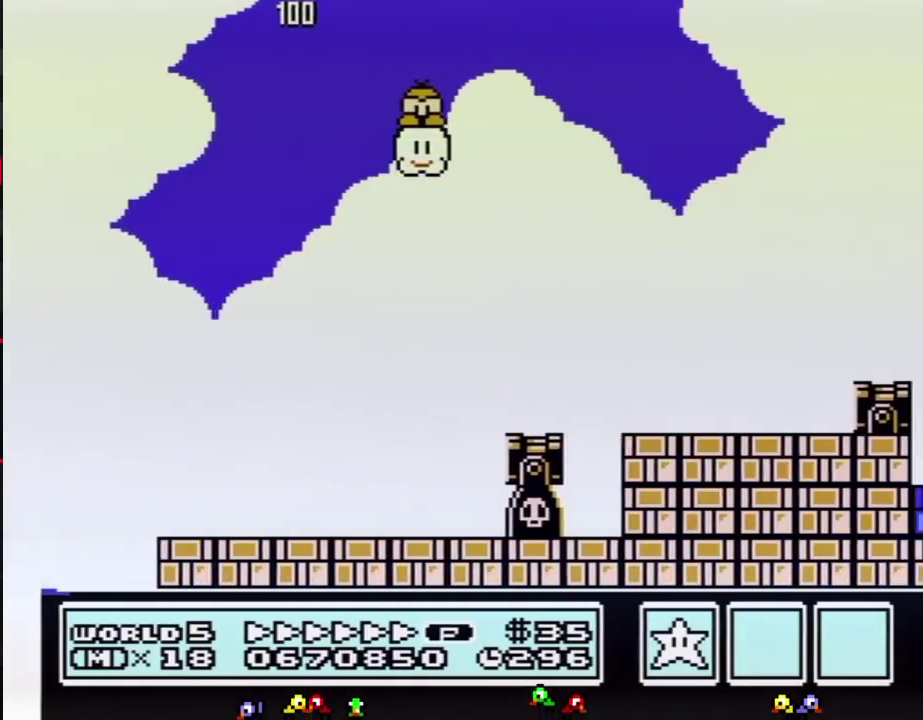
{"buttons": ["A", "B", "DPAD_RIGHT"], "events": []}
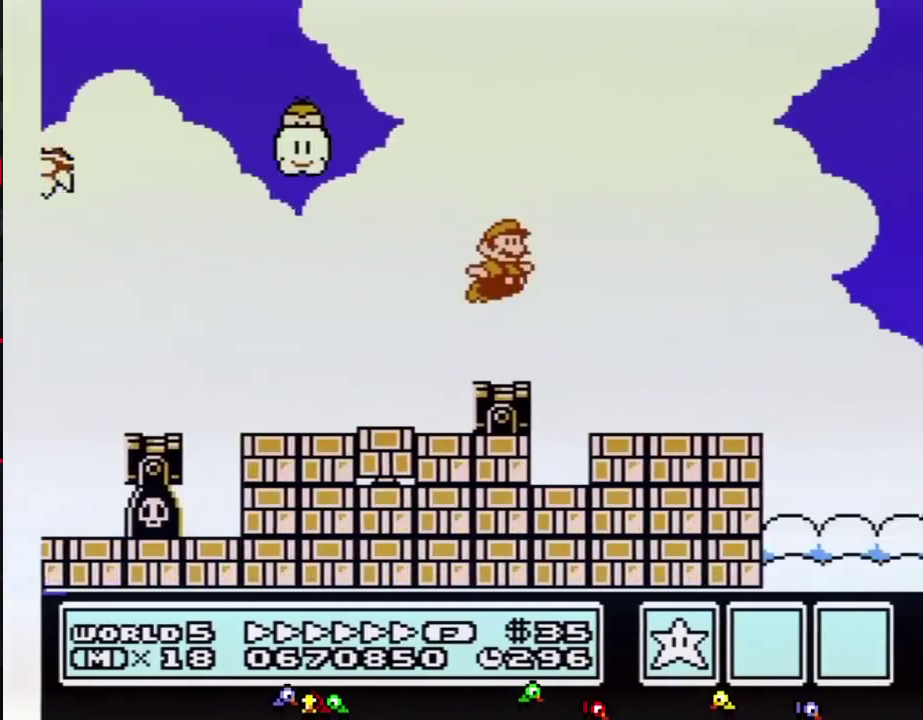
{"buttons": ["B", "DPAD_RIGHT"], "events": [[183, "A", "up"], [317, "A", "down"], [400, "A", "up"]]}
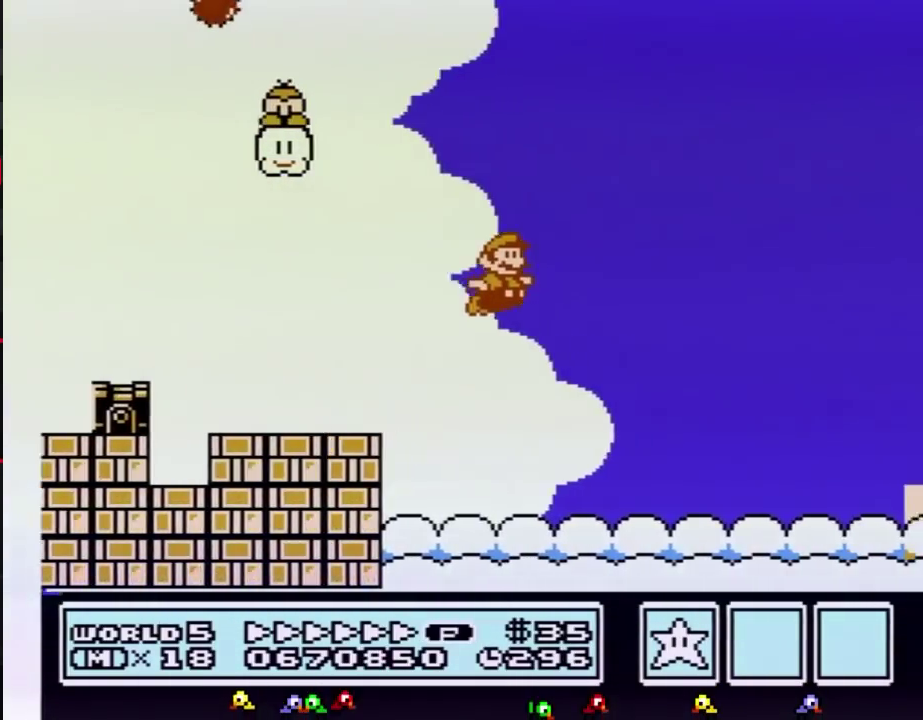
{"buttons": ["B", "DPAD_RIGHT"], "events": []}
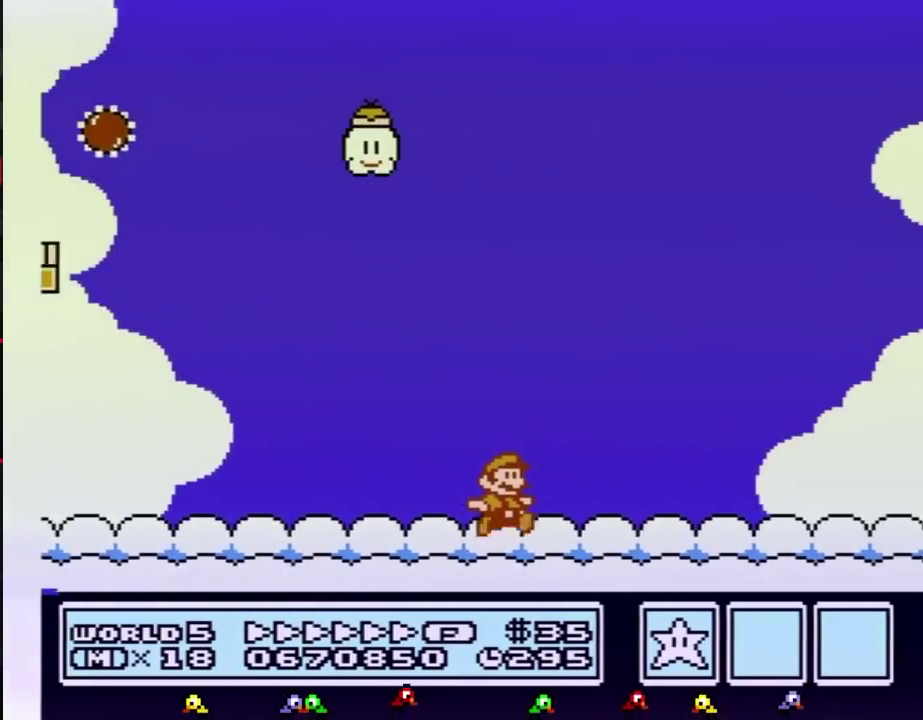
{"buttons": ["B", "DPAD_RIGHT"], "events": [[317, "A", "down"], [367, "A", "up"]]}
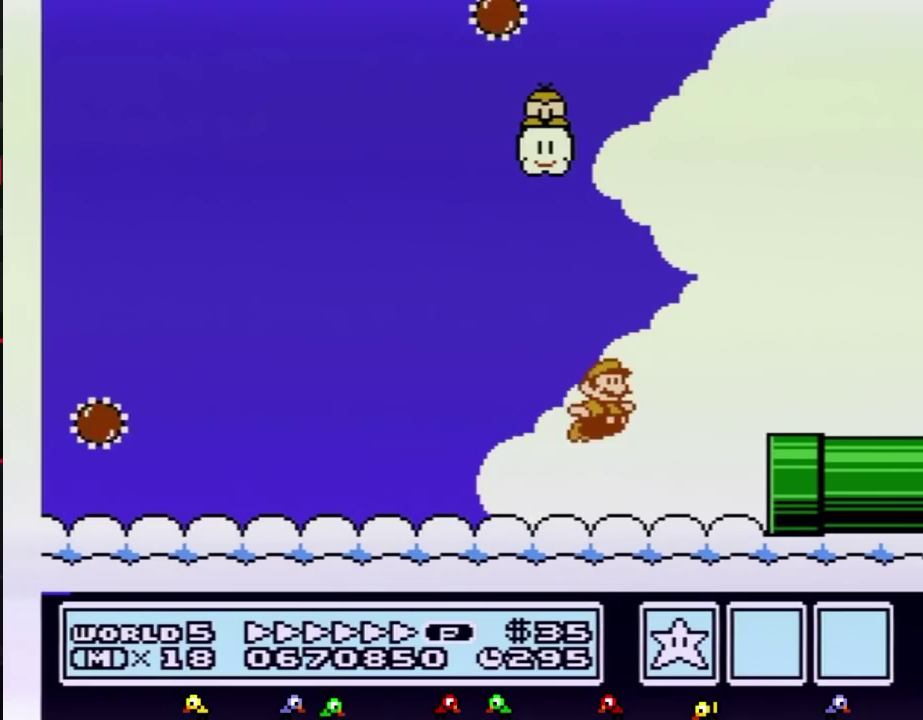
{"buttons": ["DPAD_RIGHT"], "events": [[500, "B", "up"]]}
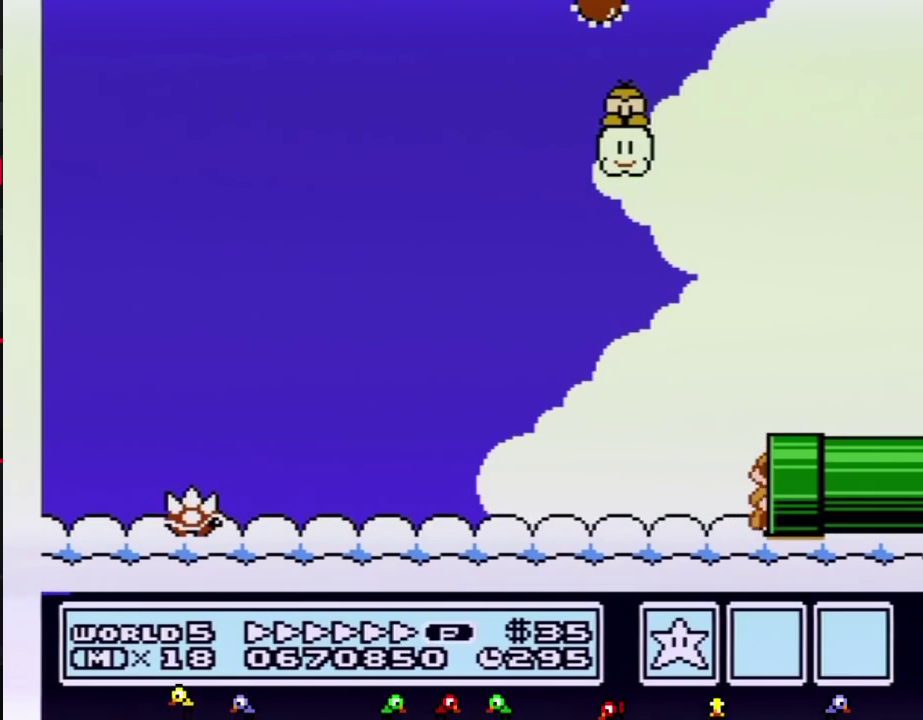
{"buttons": ["B"], "events": [[117, "DPAD_RIGHT", "up"], [150, "B", "down"]]}
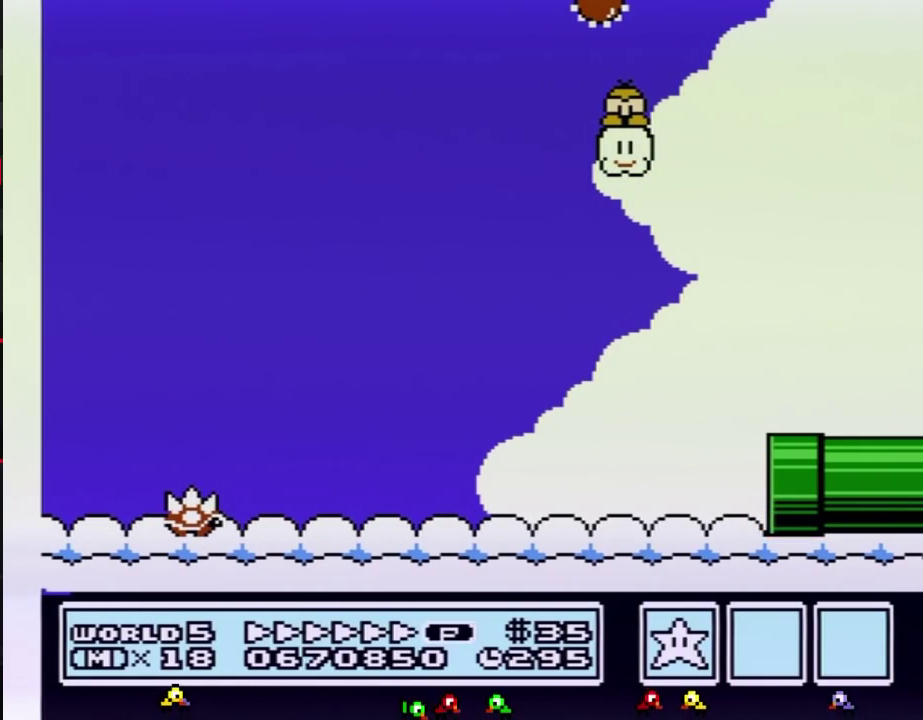
{"buttons": ["B", "DPAD_RIGHT"], "events": [[67, "DPAD_RIGHT", "down"]]}
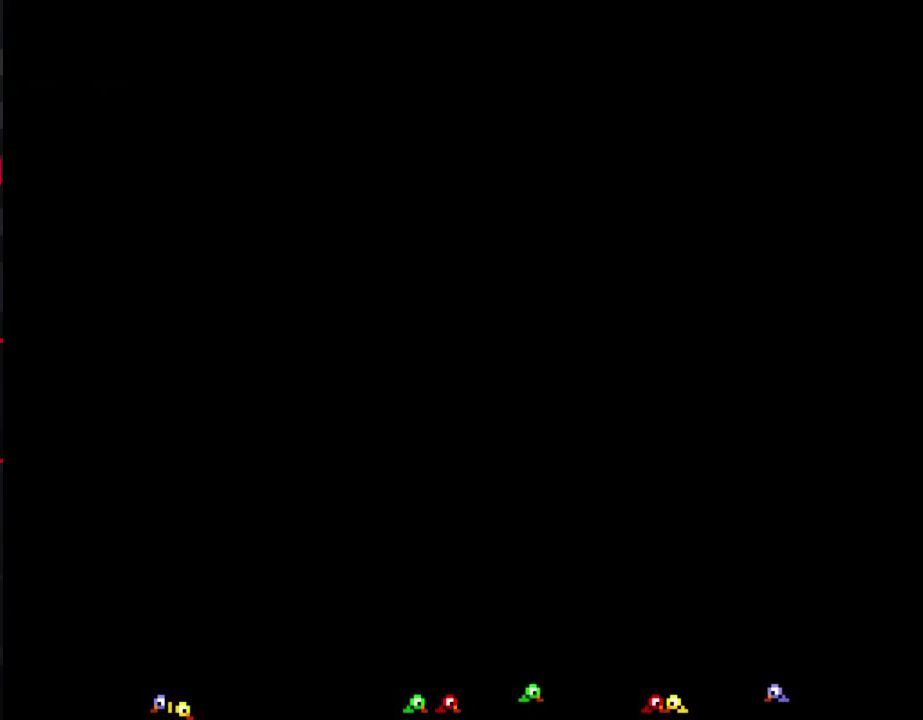
{"buttons": ["B", "DPAD_RIGHT"], "events": []}
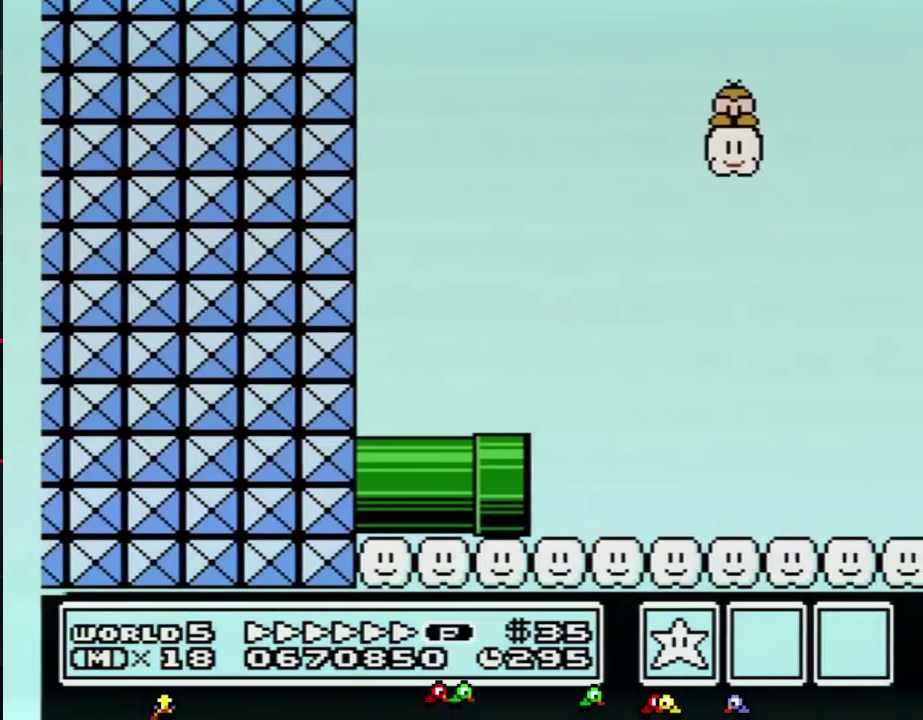
{"buttons": ["B", "DPAD_RIGHT"], "events": []}
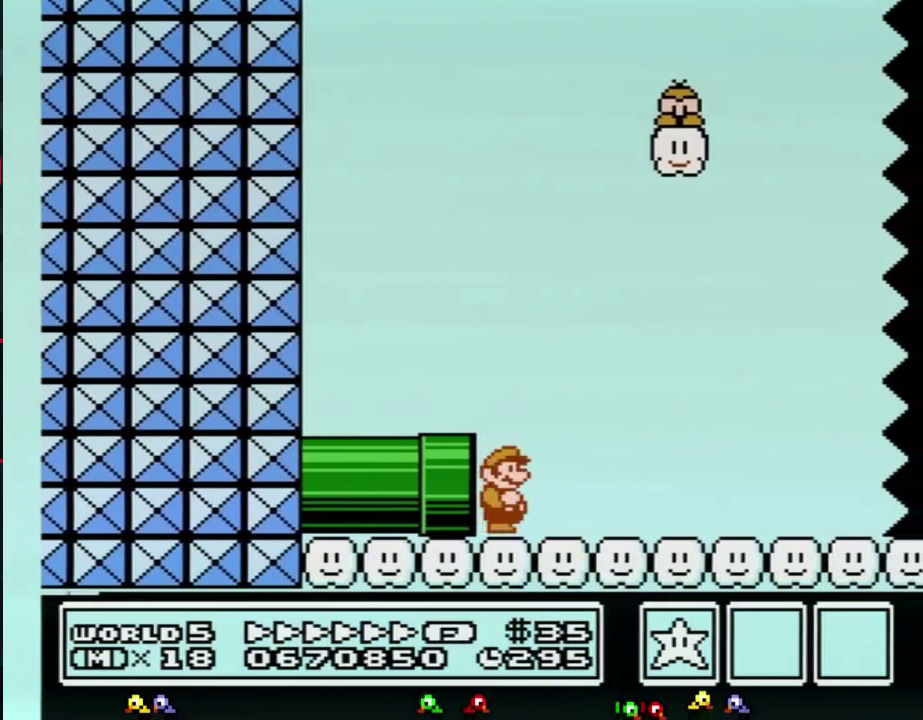
{"buttons": ["A", "B", "DPAD_RIGHT"], "events": [[217, "A", "down"]]}
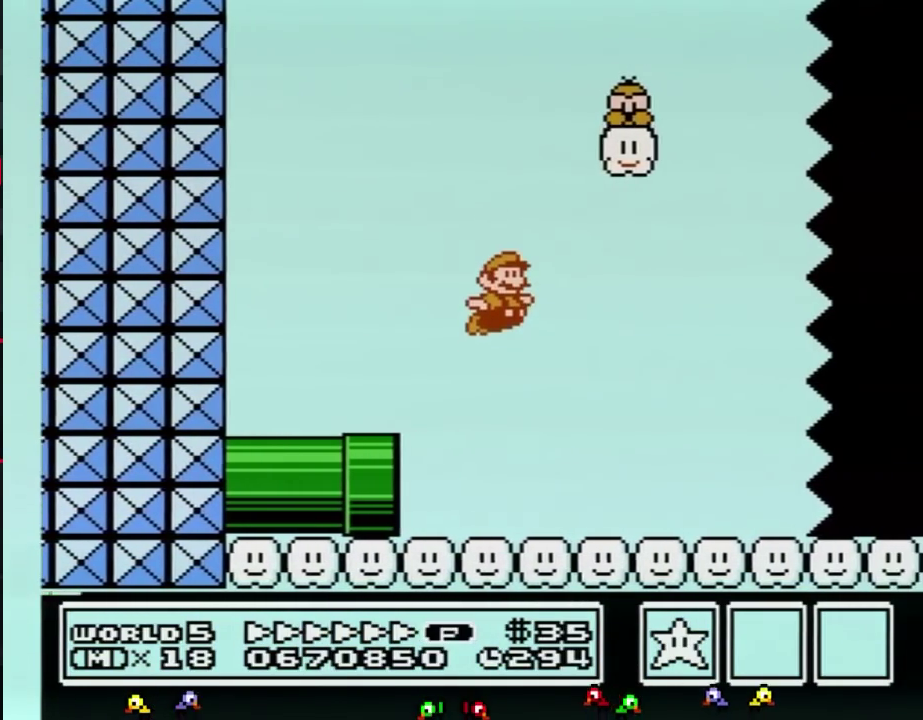
{"buttons": ["B", "DPAD_RIGHT"], "events": [[33, "A", "up"]]}
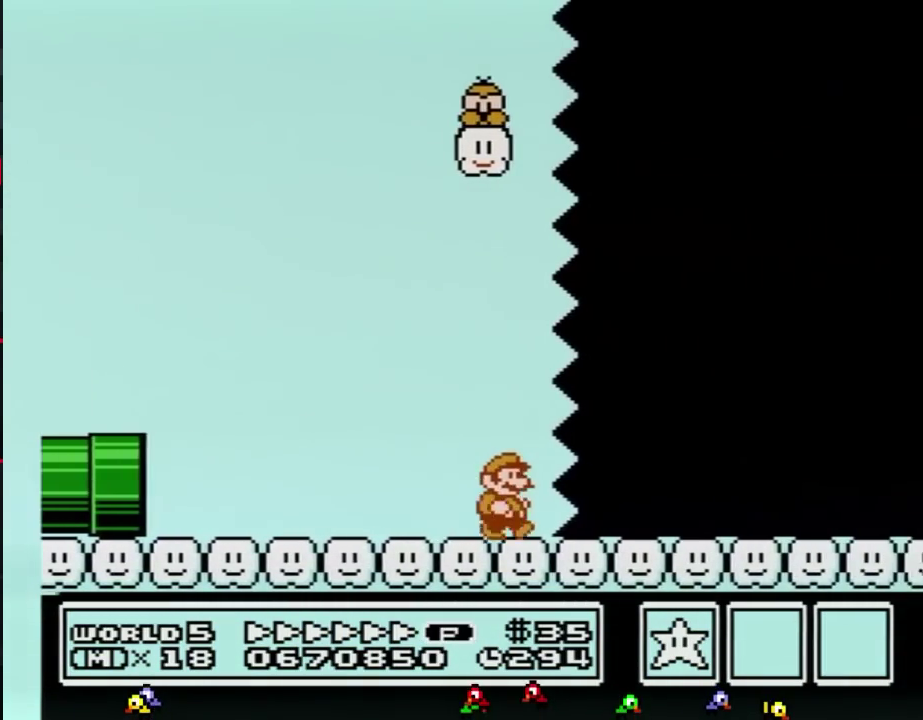
{"buttons": ["B", "DPAD_RIGHT"], "events": []}
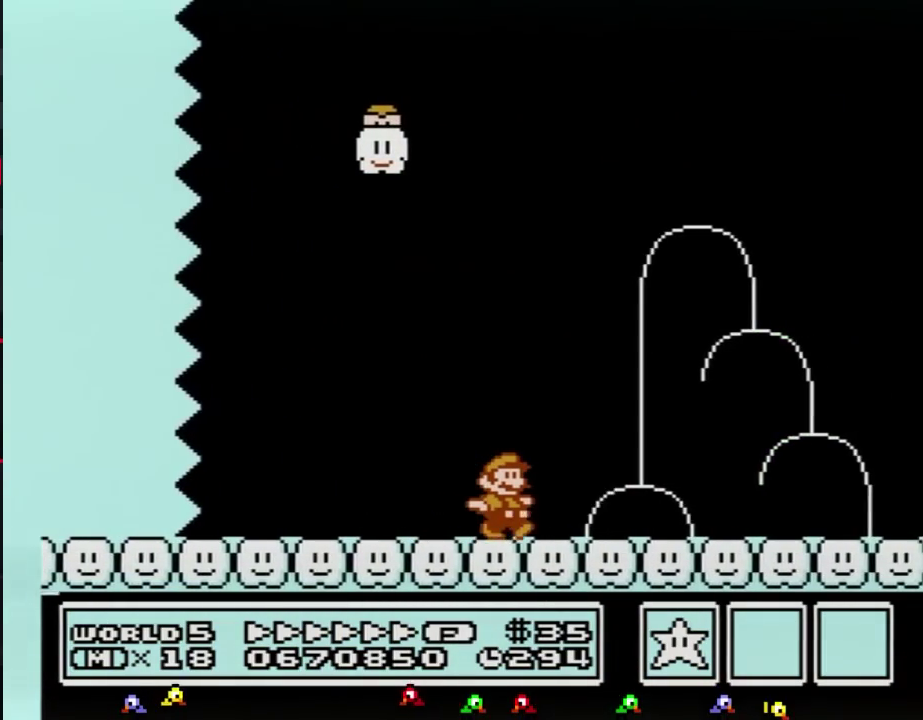
{"buttons": ["B", "DPAD_LEFT"], "events": [[500, "DPAD_LEFT", "down"], [500, "DPAD_RIGHT", "up"]]}
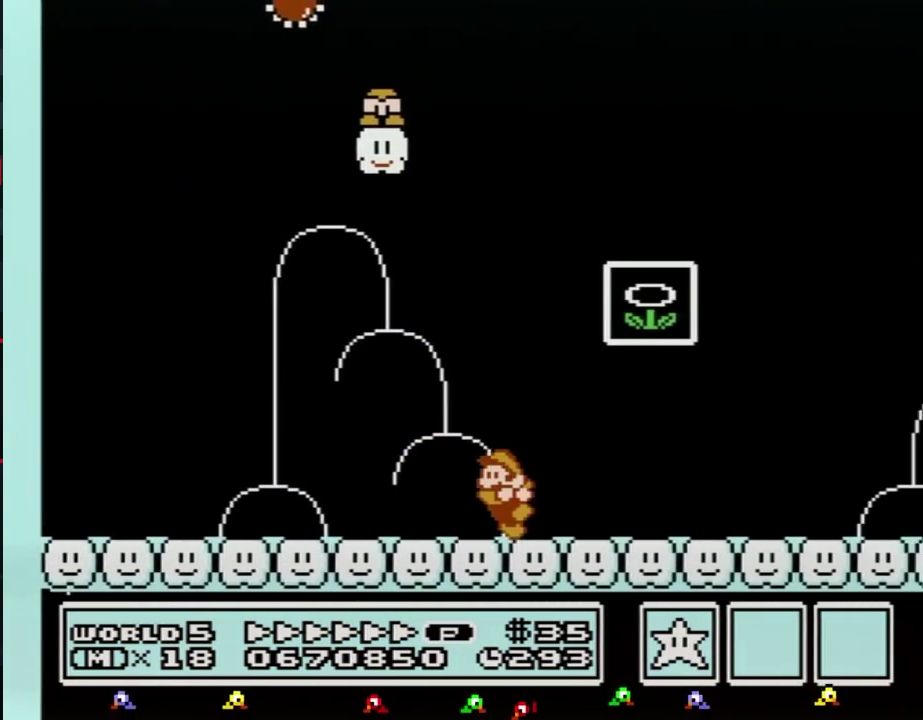
{"buttons": ["A", "B", "DPAD_RIGHT"], "events": [[150, "DPAD_UP", "down"], [183, "A", "down"], [183, "DPAD_LEFT", "up"], [217, "DPAD_RIGHT", "down"], [217, "DPAD_UP", "up"]]}
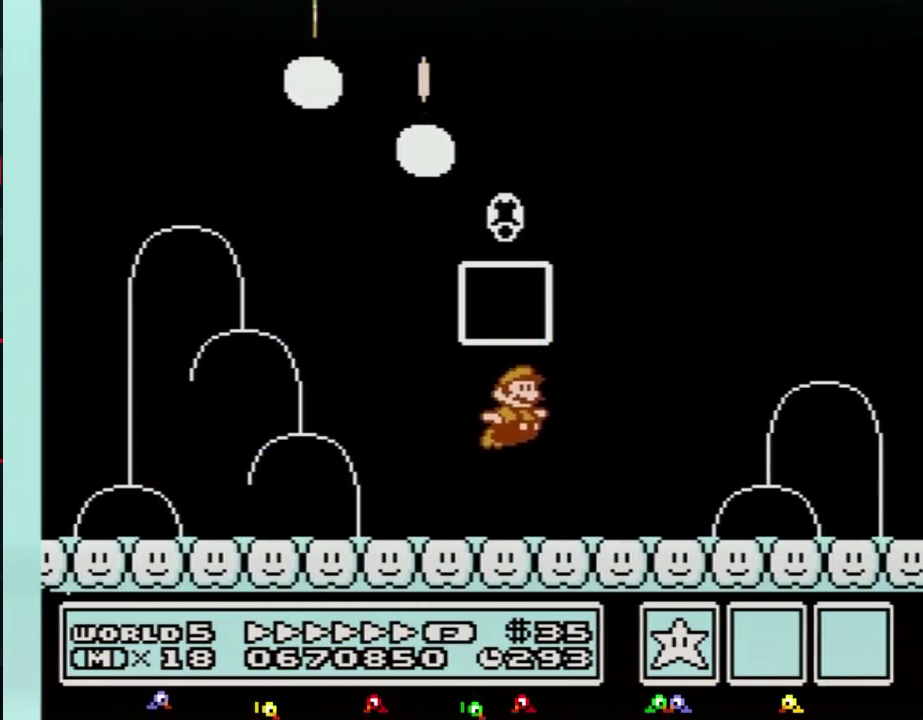
{"buttons": [], "events": [[33, "DPAD_RIGHT", "up"], [67, "A", "up"], [100, "B", "up"]]}